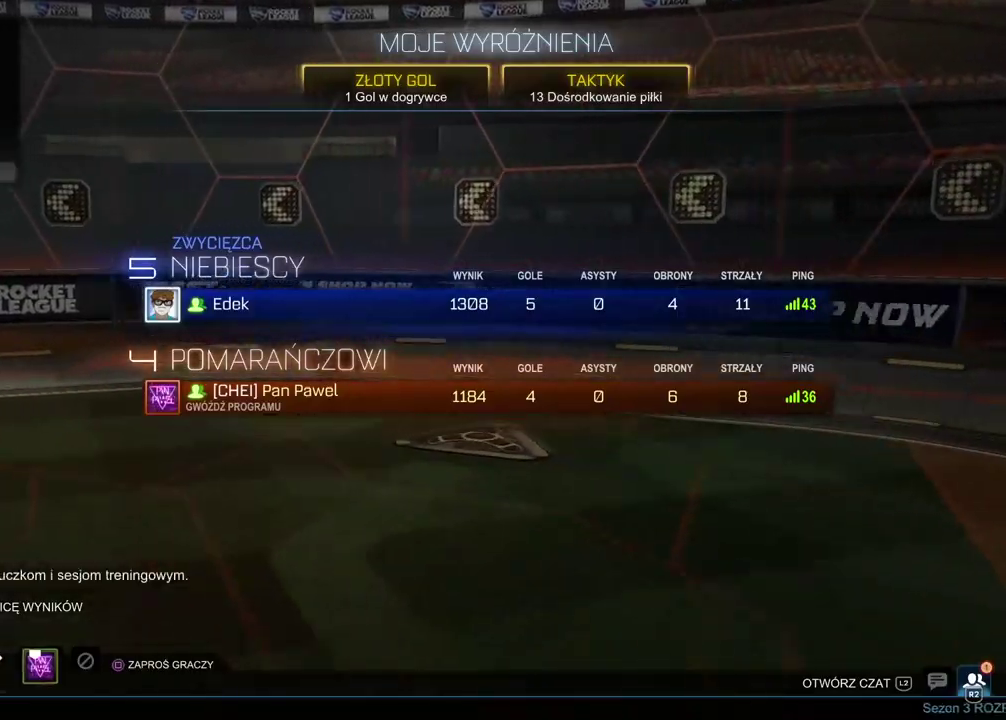
Gameplay with a controller (PlayStation layout); each line is a JSON object with the inputs held at the frame after it. "events" lists button and stick changes between this image and that frame as [ms after this image, input, new state], when the widget could be followed in between.
{"buttons": [], "left_stick": "center", "right_stick": "center", "events": [[83, "DPAD_DOWN", "up"], [183, "DPAD_DOWN", "down"], [267, "DPAD_DOWN", "up"], [350, "DPAD_DOWN", "down"], [450, "DPAD_DOWN", "up"]]}
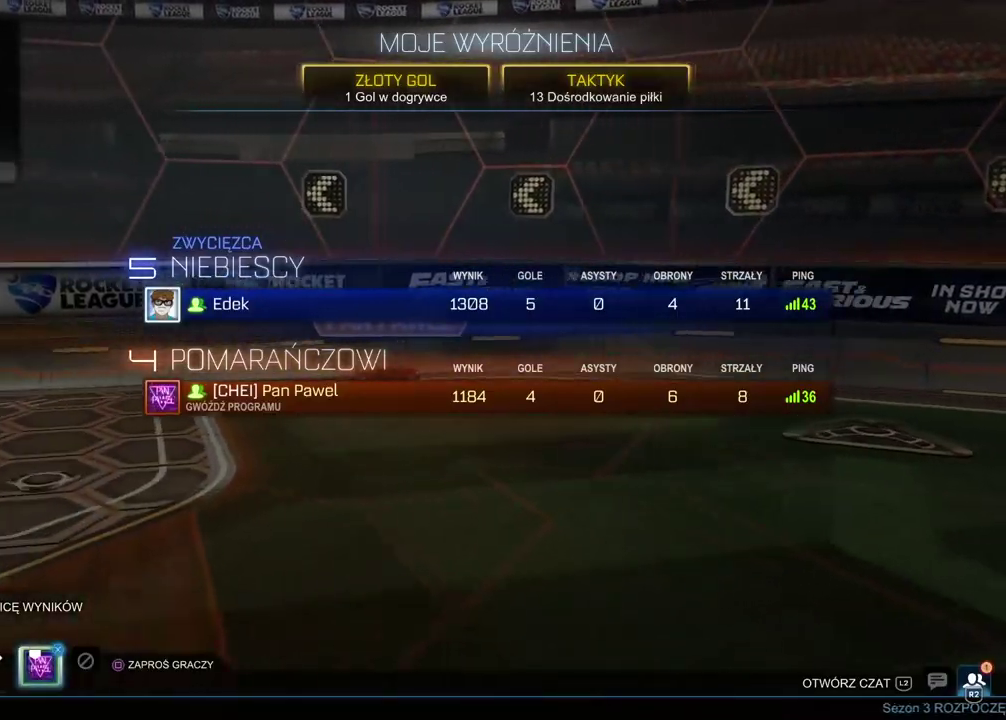
{"buttons": [], "left_stick": "center", "right_stick": "center", "events": [[100, "CROSS", "down"], [183, "CROSS", "up"]]}
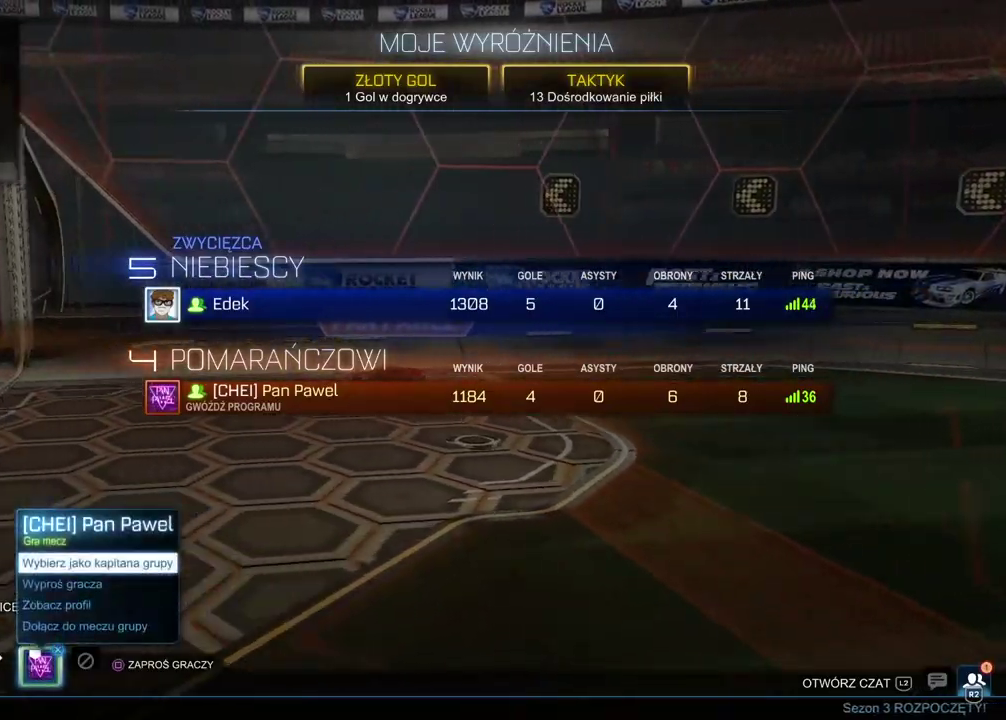
{"buttons": [], "left_stick": "center", "right_stick": "center", "events": []}
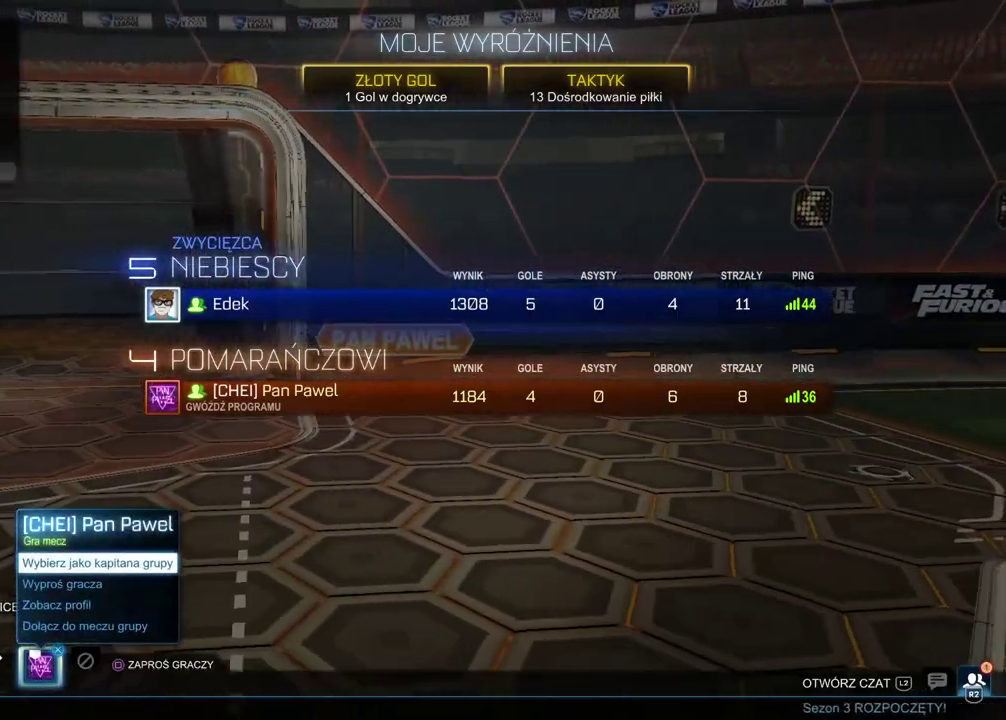
{"buttons": [], "left_stick": "center", "right_stick": "center", "events": []}
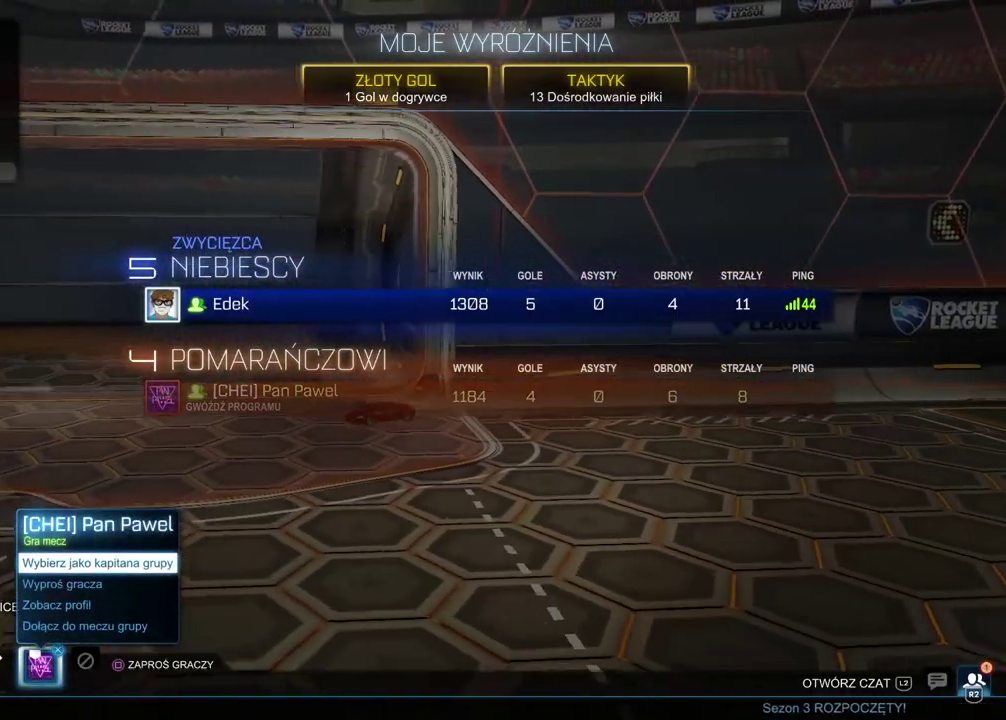
{"buttons": [], "left_stick": "center", "right_stick": "center", "events": [[283, "DPAD_DOWN", "down"], [367, "DPAD_DOWN", "up"]]}
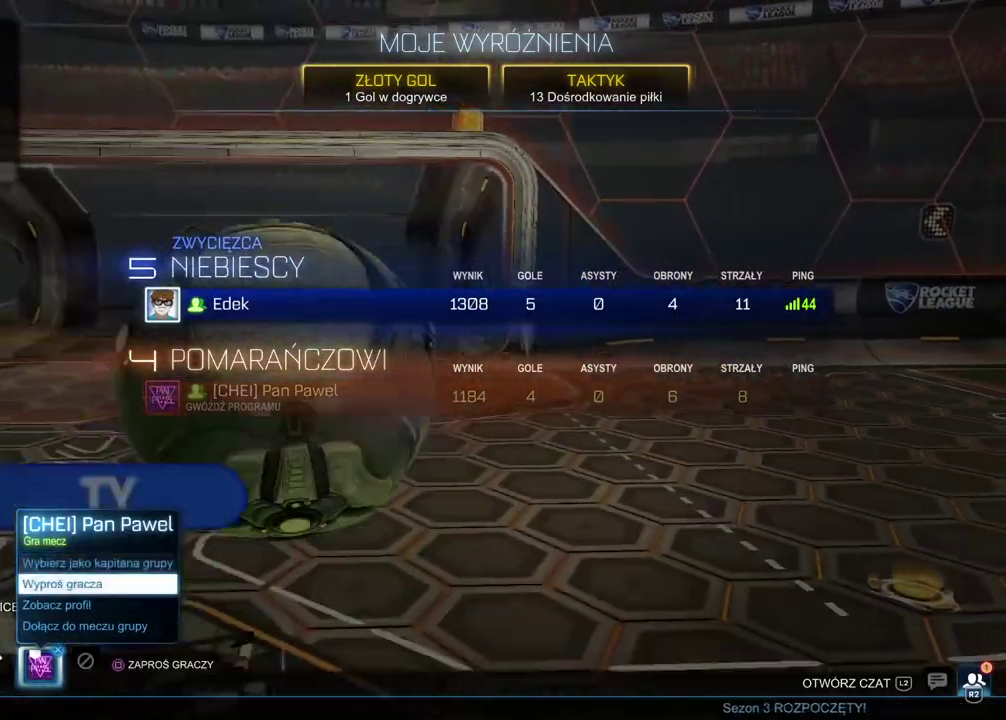
{"buttons": [], "left_stick": "center", "right_stick": "center", "events": [[133, "CROSS", "down"], [233, "CROSS", "up"]]}
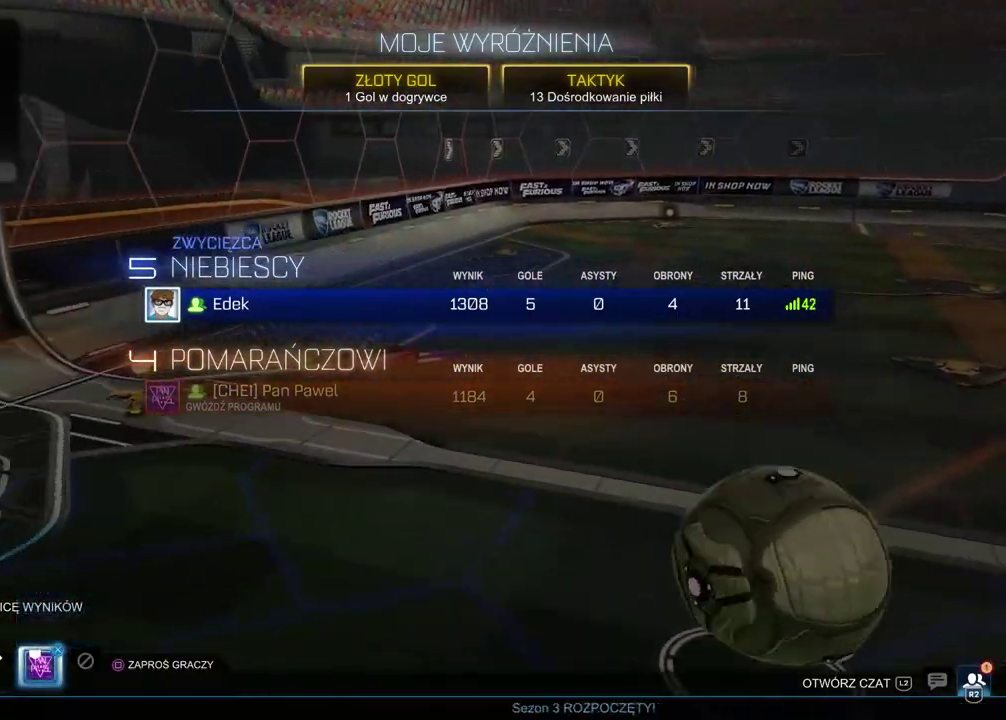
{"buttons": ["DPAD_DOWN"], "left_stick": "center", "right_stick": "center", "events": [[17, "DPAD_DOWN", "down"], [117, "DPAD_DOWN", "up"], [350, "CIRCLE", "down"], [450, "CIRCLE", "up"], [500, "DPAD_DOWN", "down"]]}
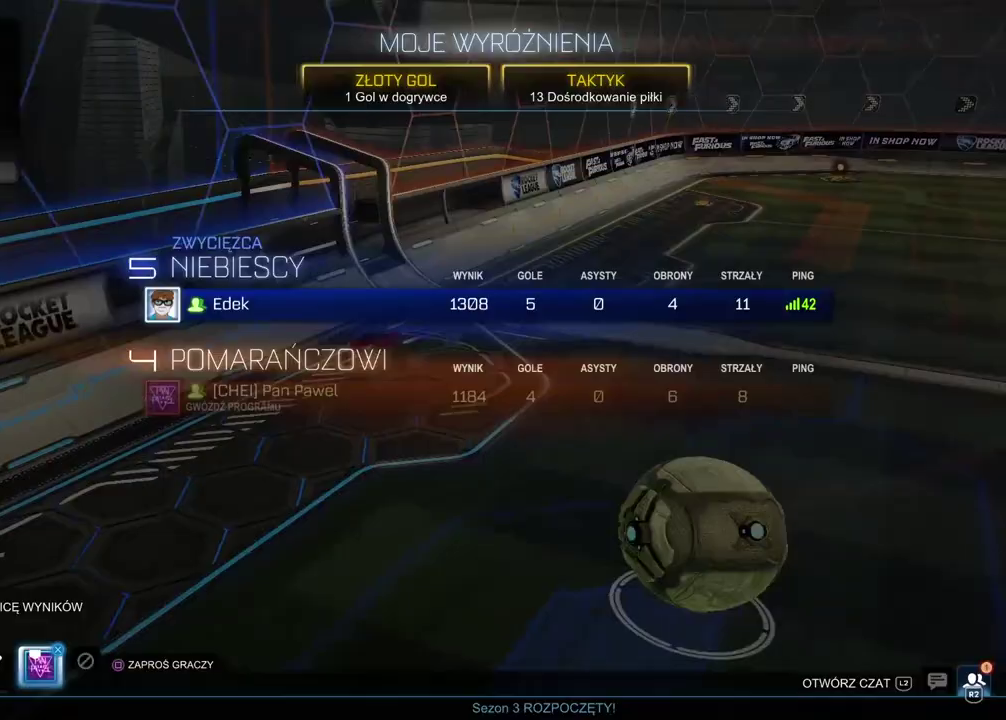
{"buttons": [], "left_stick": "center", "right_stick": "center", "events": [[333, "DPAD_DOWN", "up"]]}
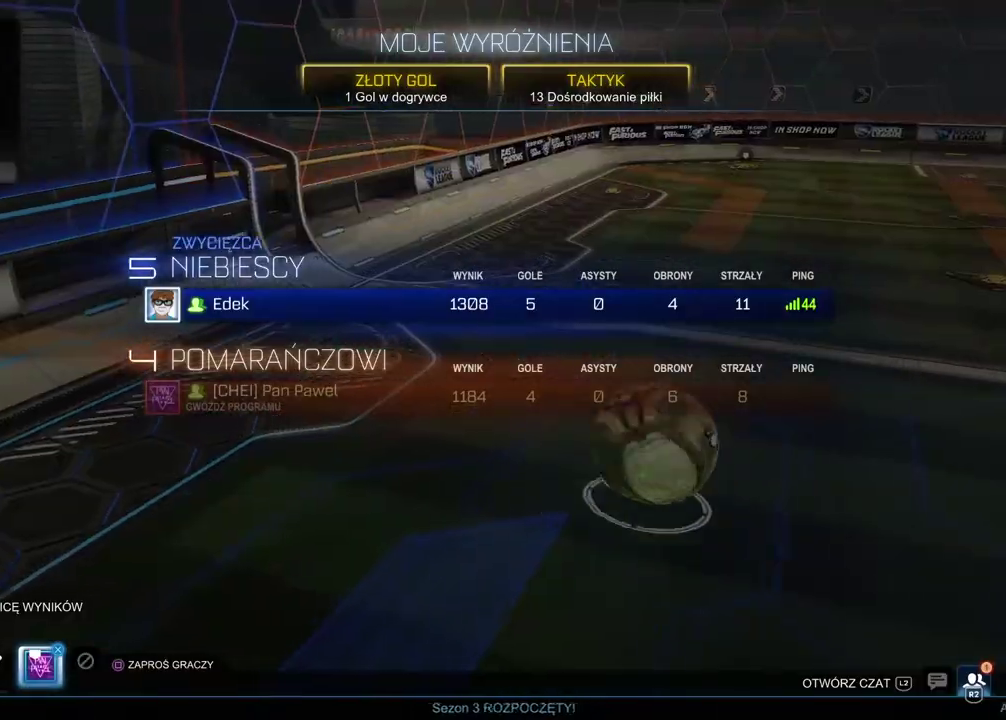
{"buttons": [], "left_stick": "center", "right_stick": "center", "events": [[33, "DPAD_UP", "down"], [167, "DPAD_UP", "up"], [350, "CROSS", "down"], [433, "CROSS", "up"]]}
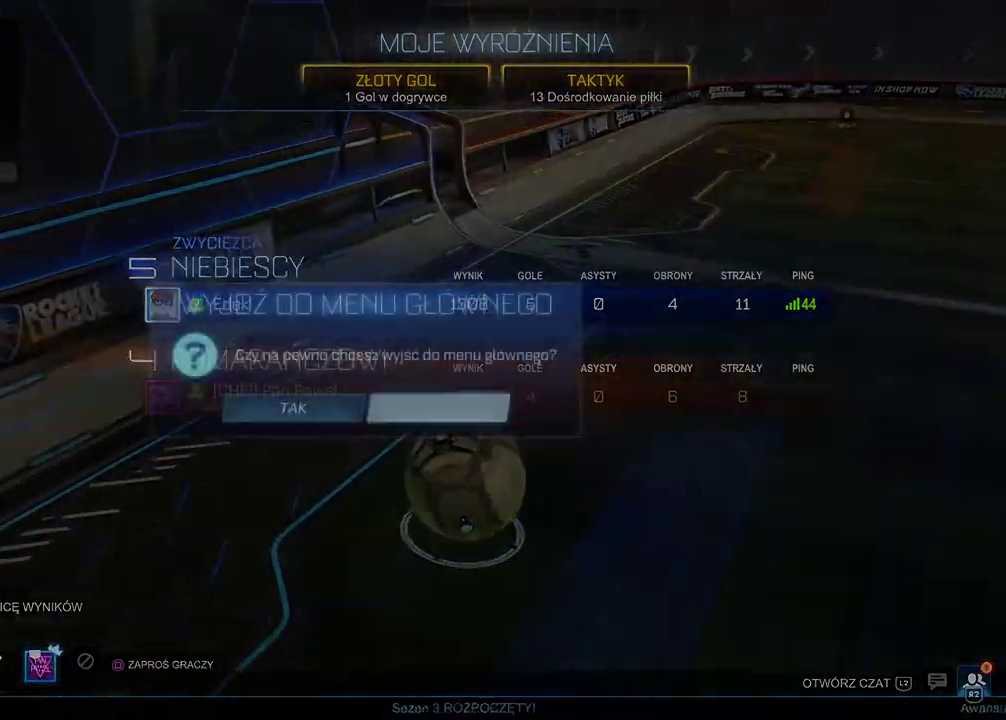
{"buttons": ["CIRCLE", "R2"], "left_stick": "left", "right_stick": "center", "events": [[33, "DPAD_LEFT", "down"], [133, "DPAD_LEFT", "up"], [133, "R2", "down"], [183, "left_stick", "left"], [417, "CIRCLE", "down"]]}
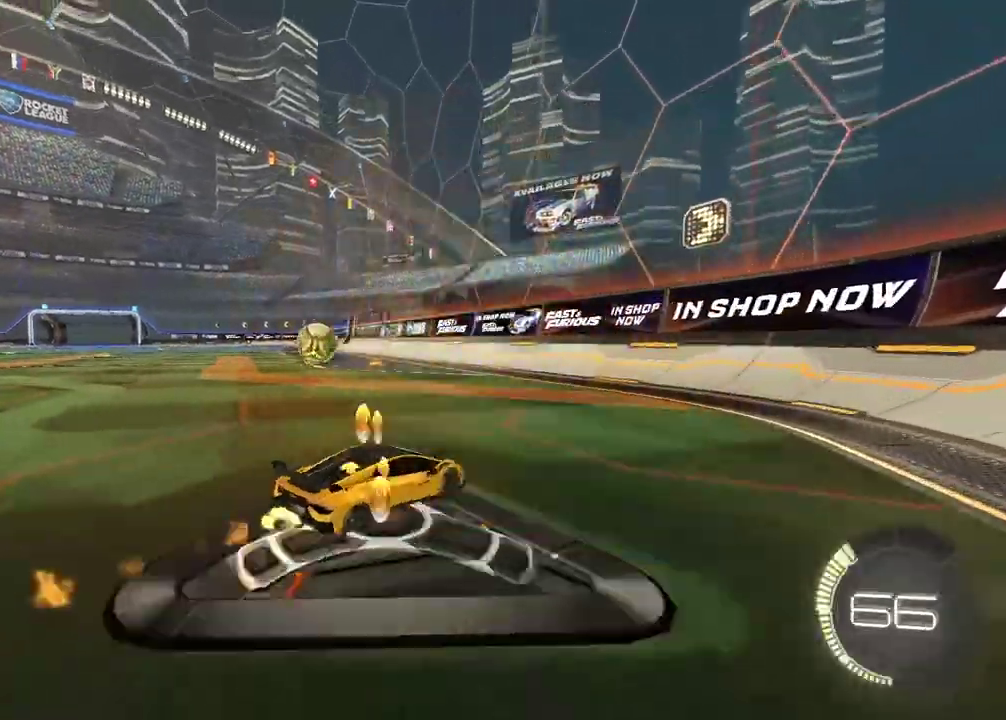
{"buttons": ["R2"], "left_stick": "left", "right_stick": "center", "events": [[250, "CIRCLE", "up"]]}
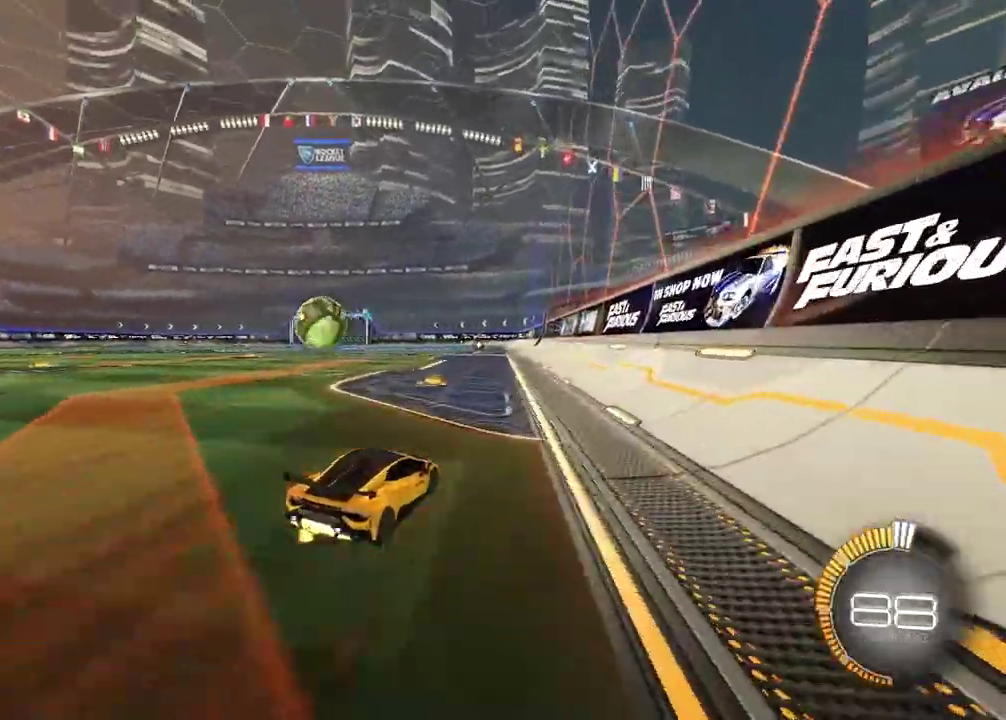
{"buttons": [], "left_stick": "center", "right_stick": "center", "events": [[383, "R2", "up"], [483, "left_stick", "center"]]}
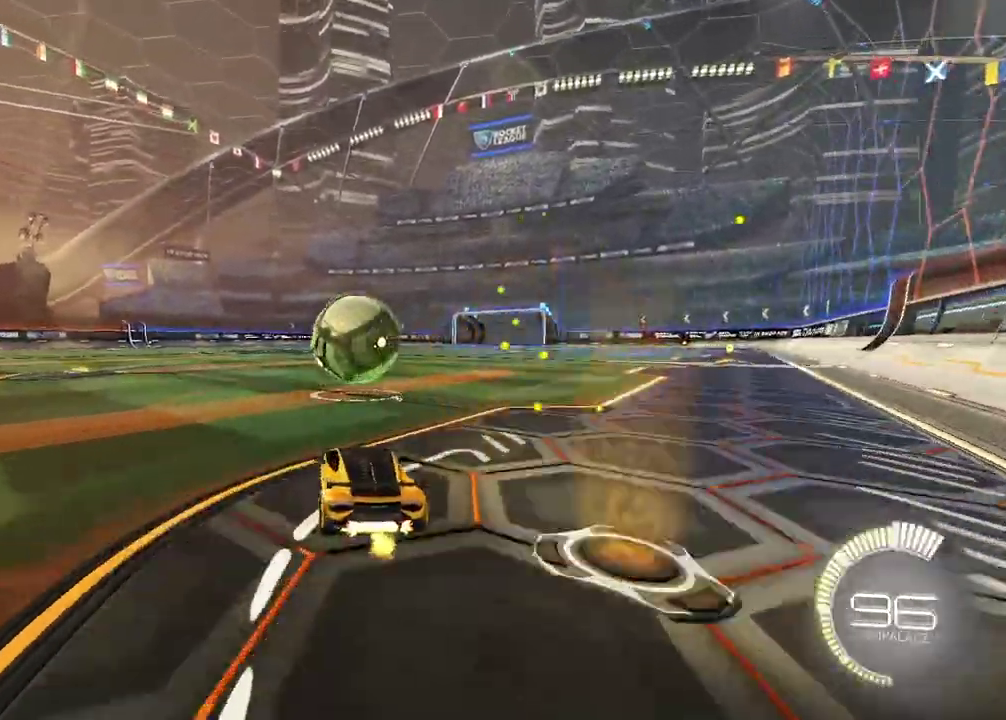
{"buttons": ["CIRCLE", "R2"], "left_stick": "center", "right_stick": "center", "events": [[50, "L2", "down"], [183, "L2", "up"], [183, "left_stick", "right"], [317, "left_stick", "center"], [350, "R2", "down"], [500, "CIRCLE", "down"]]}
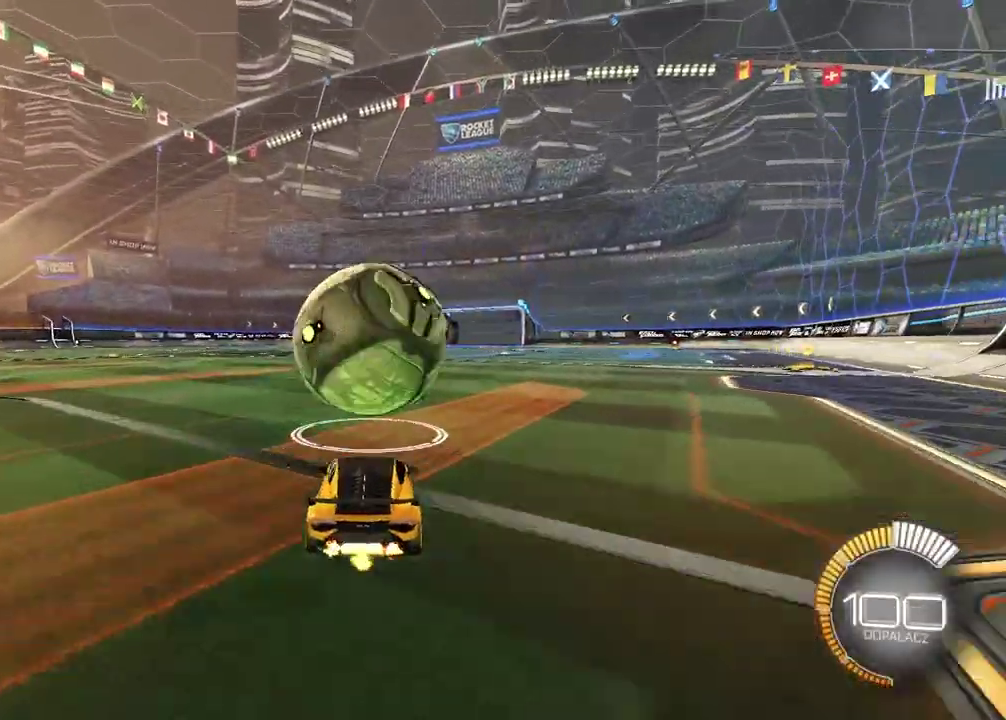
{"buttons": ["CIRCLE", "R2"], "left_stick": "center", "right_stick": "center", "events": [[83, "TRIANGLE", "down"], [267, "TRIANGLE", "up"]]}
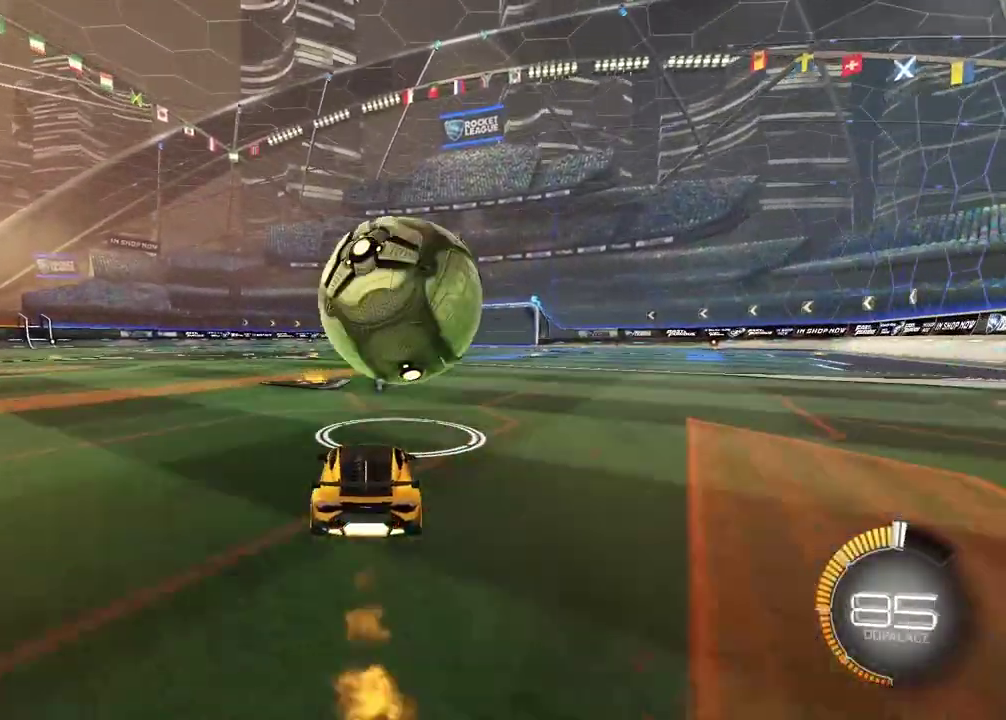
{"buttons": ["R2"], "left_stick": "center", "right_stick": "center", "events": [[100, "left_stick", "right"], [183, "left_stick", "center"], [500, "CIRCLE", "up"]]}
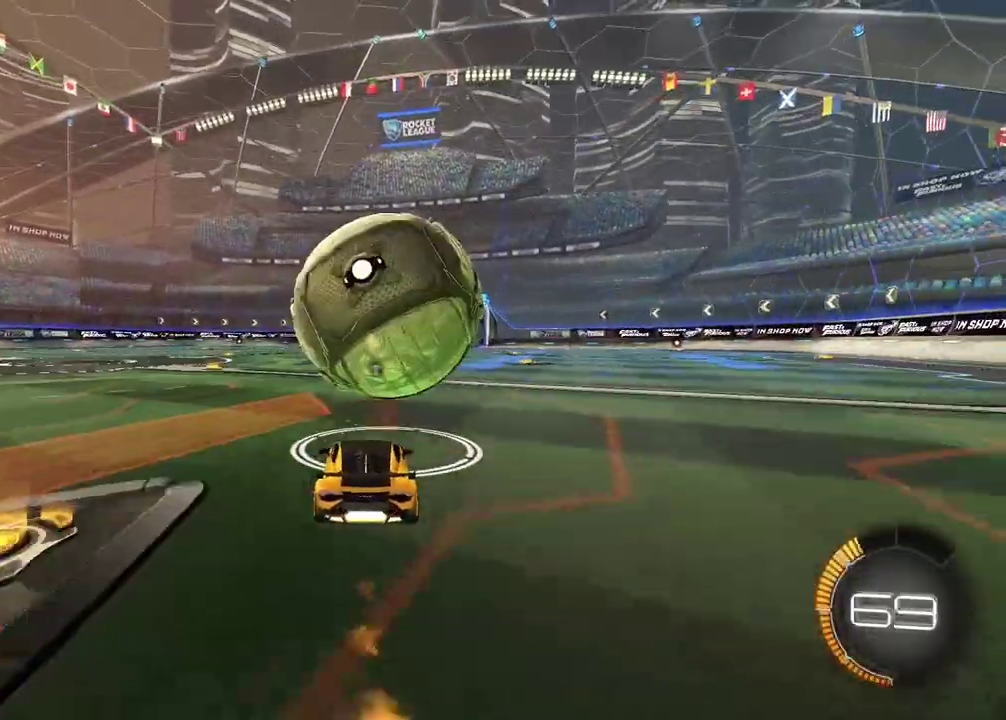
{"buttons": ["CROSS", "CIRCLE", "L2", "R2"], "left_stick": "down-left", "right_stick": "center", "events": [[250, "CIRCLE", "down"], [383, "left_stick", "down-left"], [400, "CROSS", "down"], [467, "L2", "down"]]}
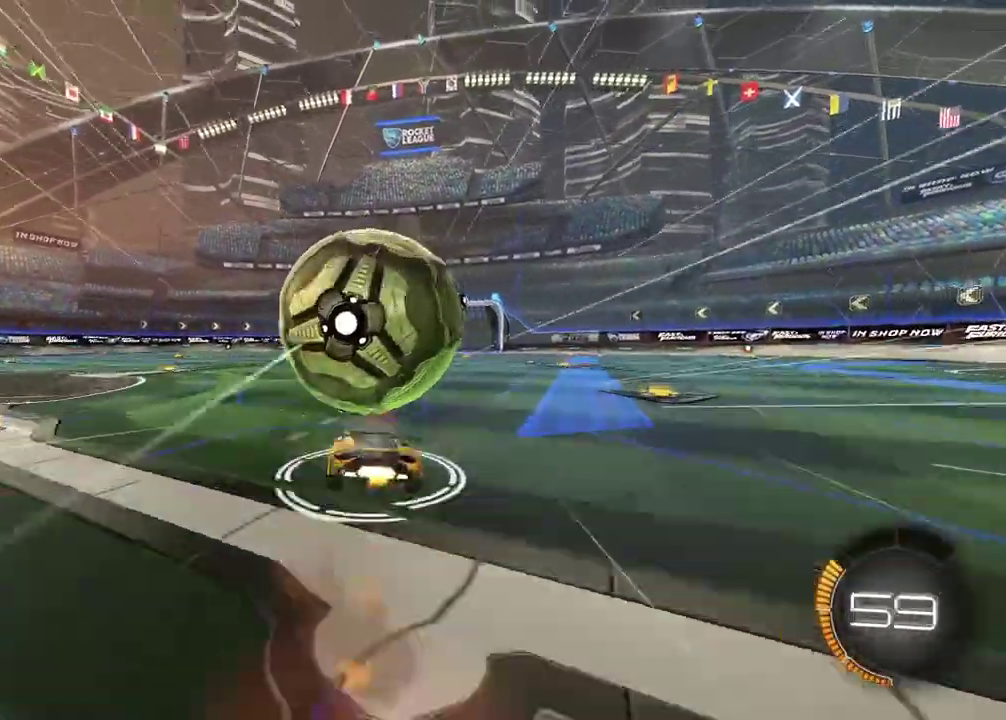
{"buttons": ["R2"], "left_stick": "down-right", "right_stick": "center", "events": [[150, "CROSS", "up"], [167, "left_stick", "down-right"], [233, "CROSS", "down"], [450, "CROSS", "up"], [467, "CIRCLE", "up"], [467, "L2", "up"]]}
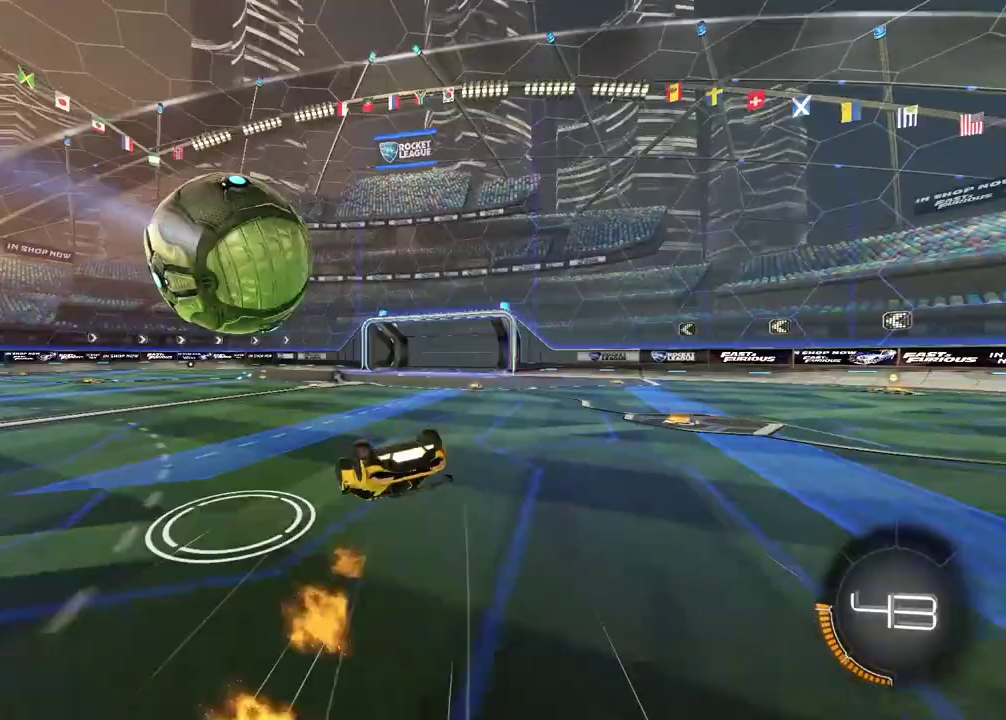
{"buttons": [], "left_stick": "center", "right_stick": "center", "events": [[450, "R2", "up"], [450, "left_stick", "center"]]}
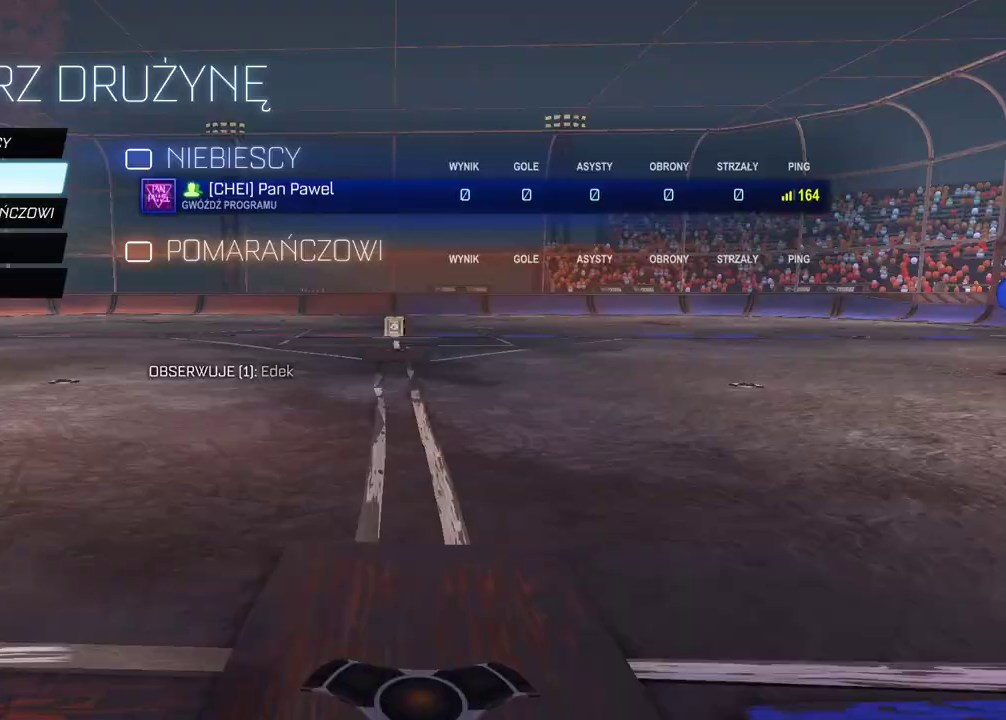
{"buttons": [], "left_stick": "center", "right_stick": "center", "events": [[183, "CROSS", "down"], [333, "CROSS", "up"]]}
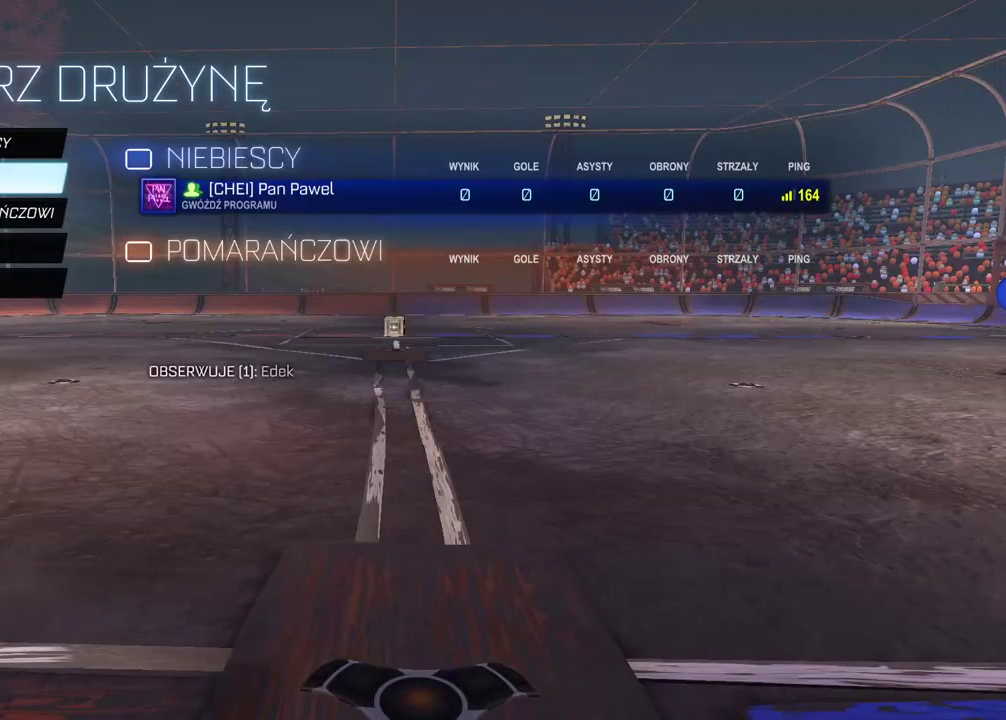
{"buttons": [], "left_stick": "center", "right_stick": "center", "events": []}
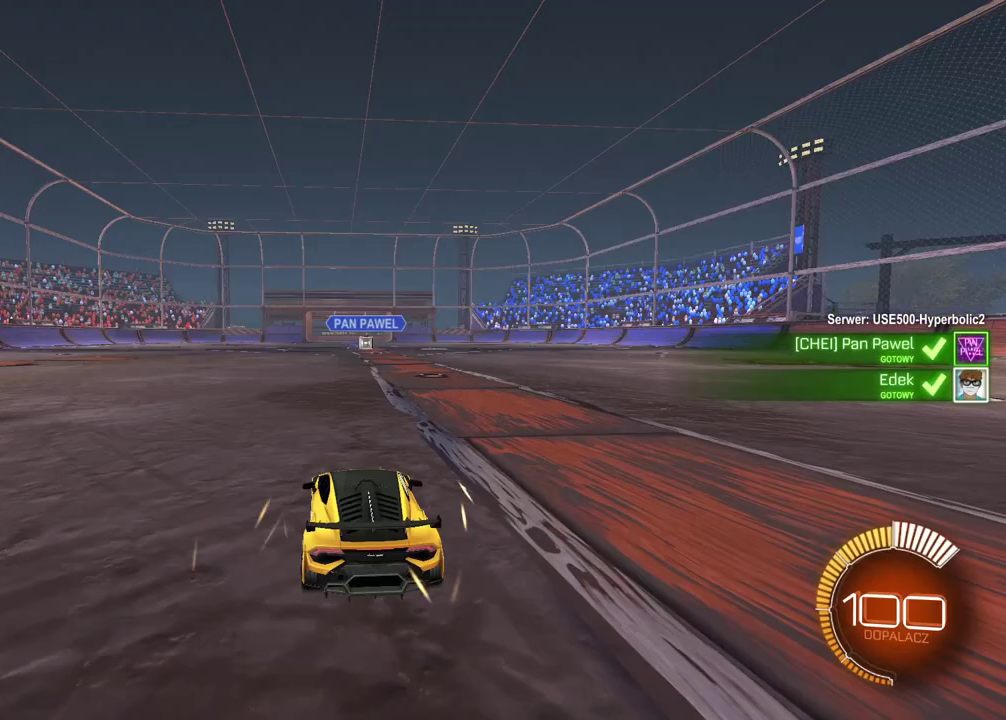
{"buttons": [], "left_stick": "center", "right_stick": "center", "events": []}
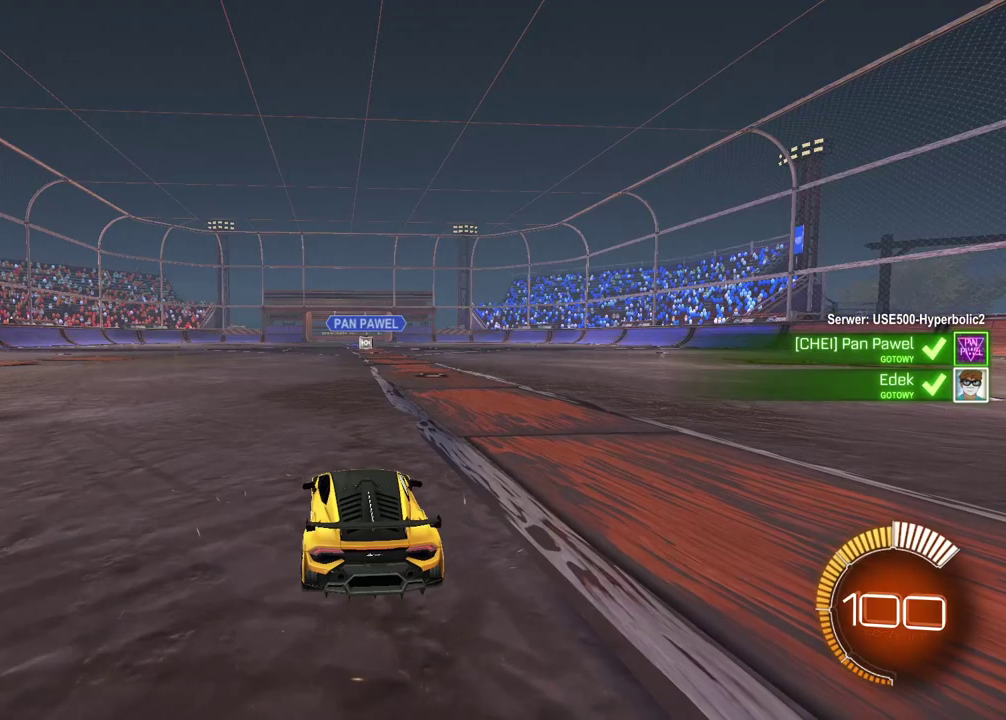
{"buttons": [], "left_stick": "center", "right_stick": "center", "events": []}
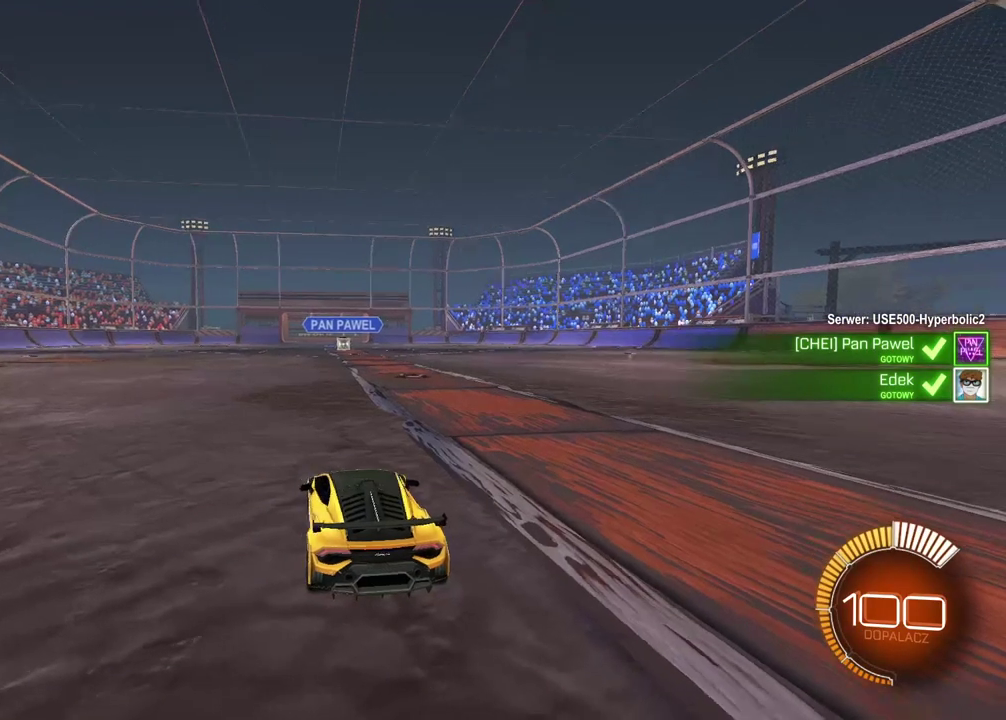
{"buttons": [], "left_stick": "center", "right_stick": "up-right", "events": [[100, "right_stick", "up-right"]]}
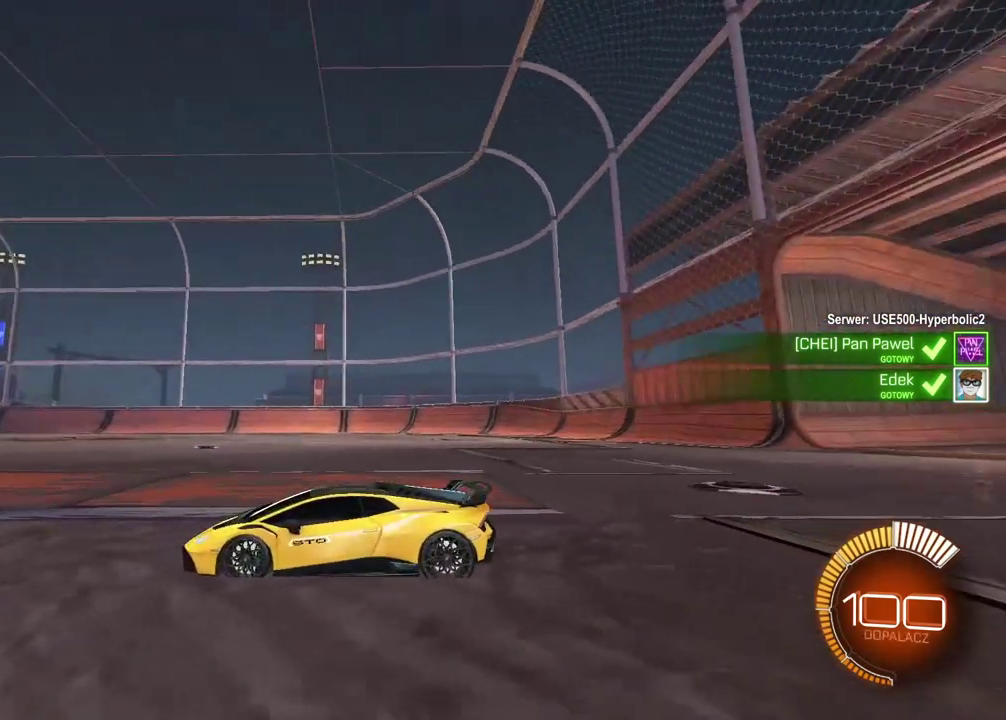
{"buttons": [], "left_stick": "center", "right_stick": "center", "events": [[433, "right_stick", "center"]]}